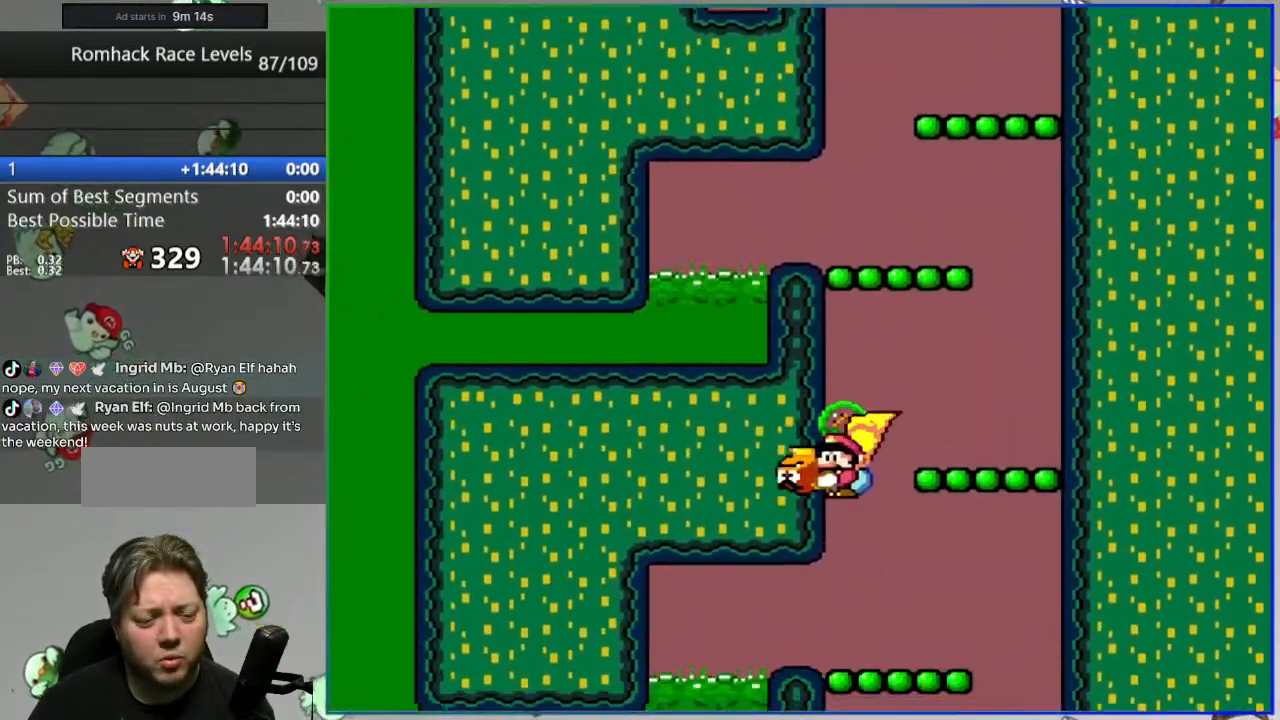
Gameplay with a controller (Nintendo layout); each line is a JSON object with the inputs held at the frame after it. "events" lists button and stick changes between this image and that frame as [ms after this image, input, new state], when the widget could be followed in between. Not read: L3 R3 START.
{"buttons": ["B", "Y"], "events": [[450, "DPAD_RIGHT", "up"]]}
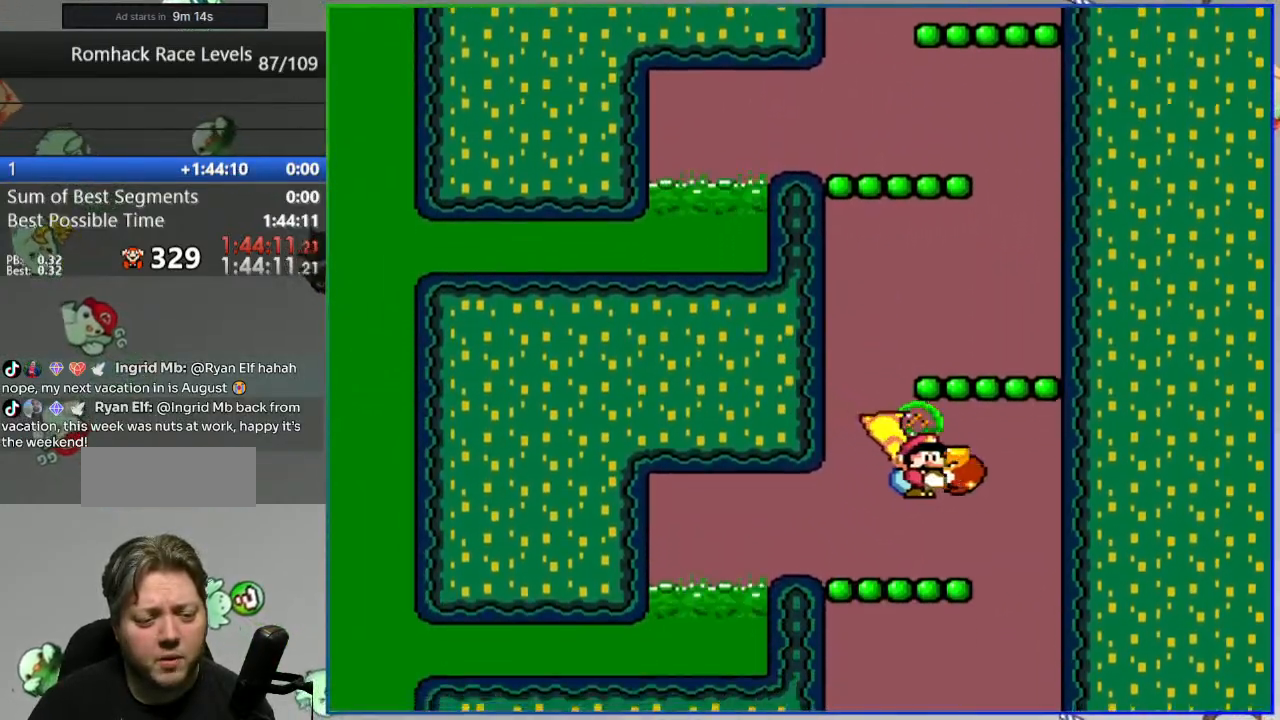
{"buttons": ["B", "Y", "DPAD_LEFT"], "events": [[450, "DPAD_LEFT", "down"]]}
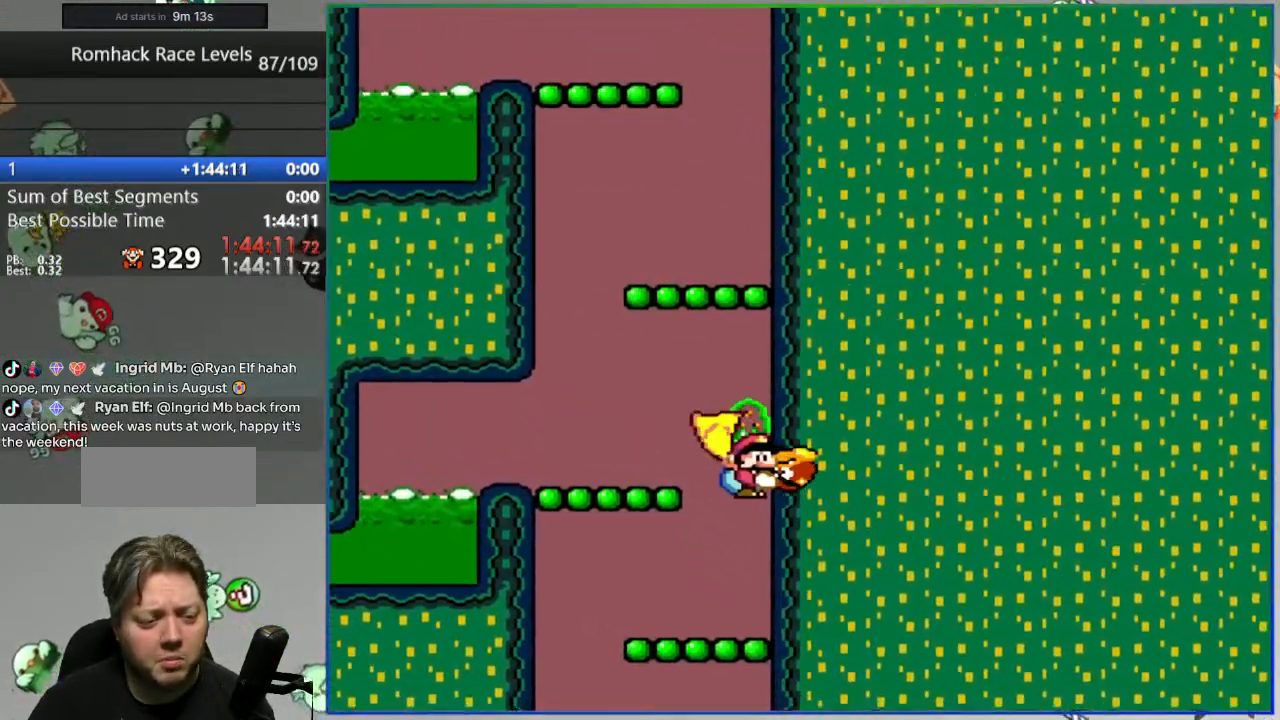
{"buttons": ["B", "Y", "DPAD_LEFT"], "events": []}
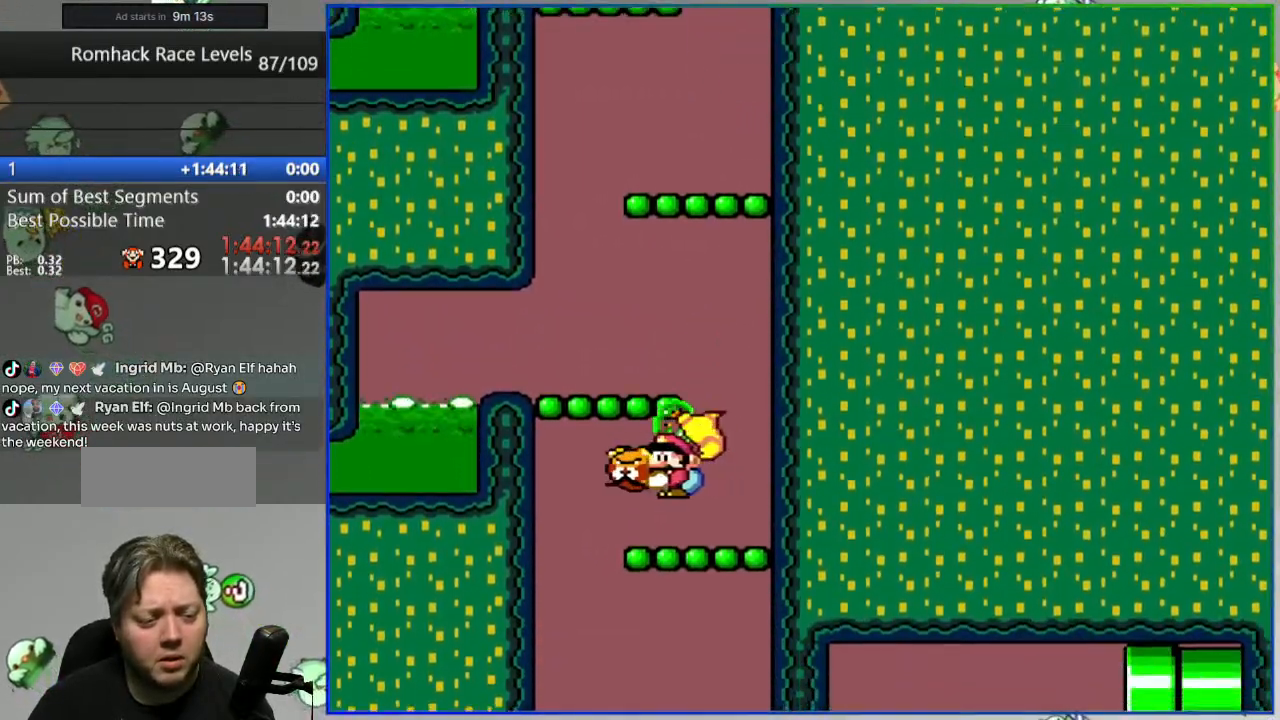
{"buttons": ["B", "Y"], "events": [[50, "DPAD_LEFT", "up"]]}
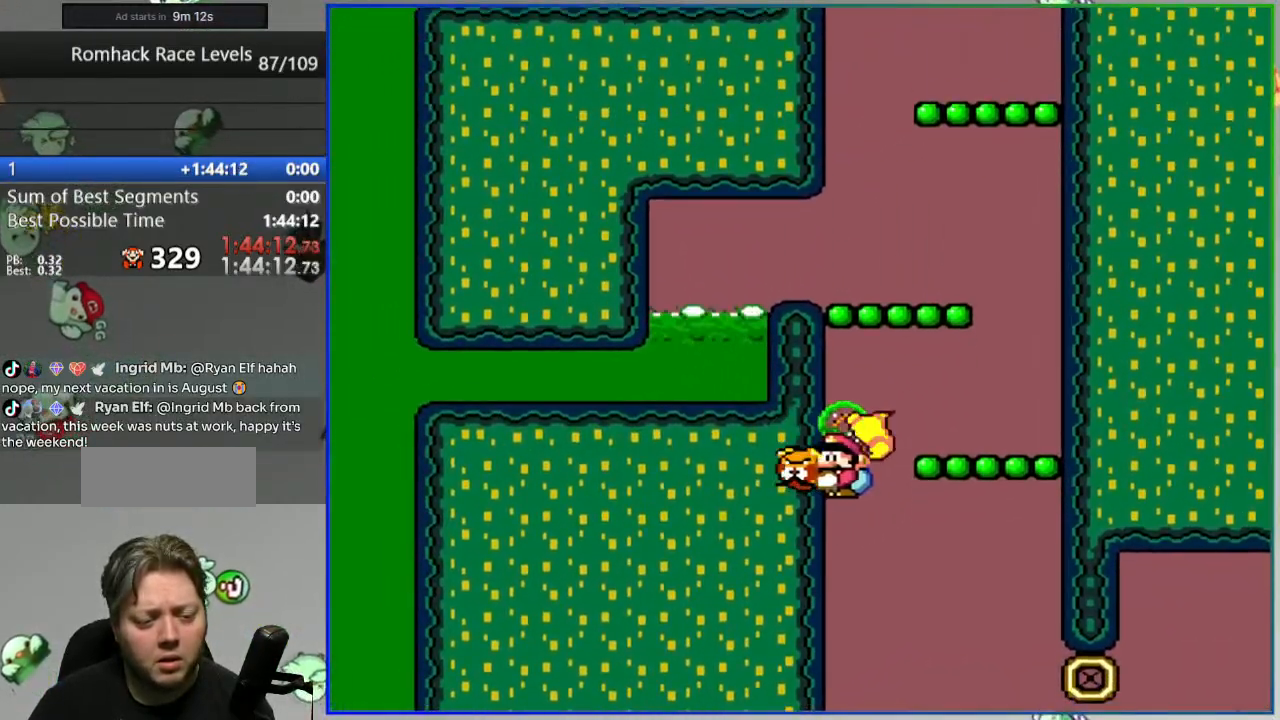
{"buttons": ["B", "Y", "DPAD_RIGHT"], "events": [[267, "DPAD_RIGHT", "down"]]}
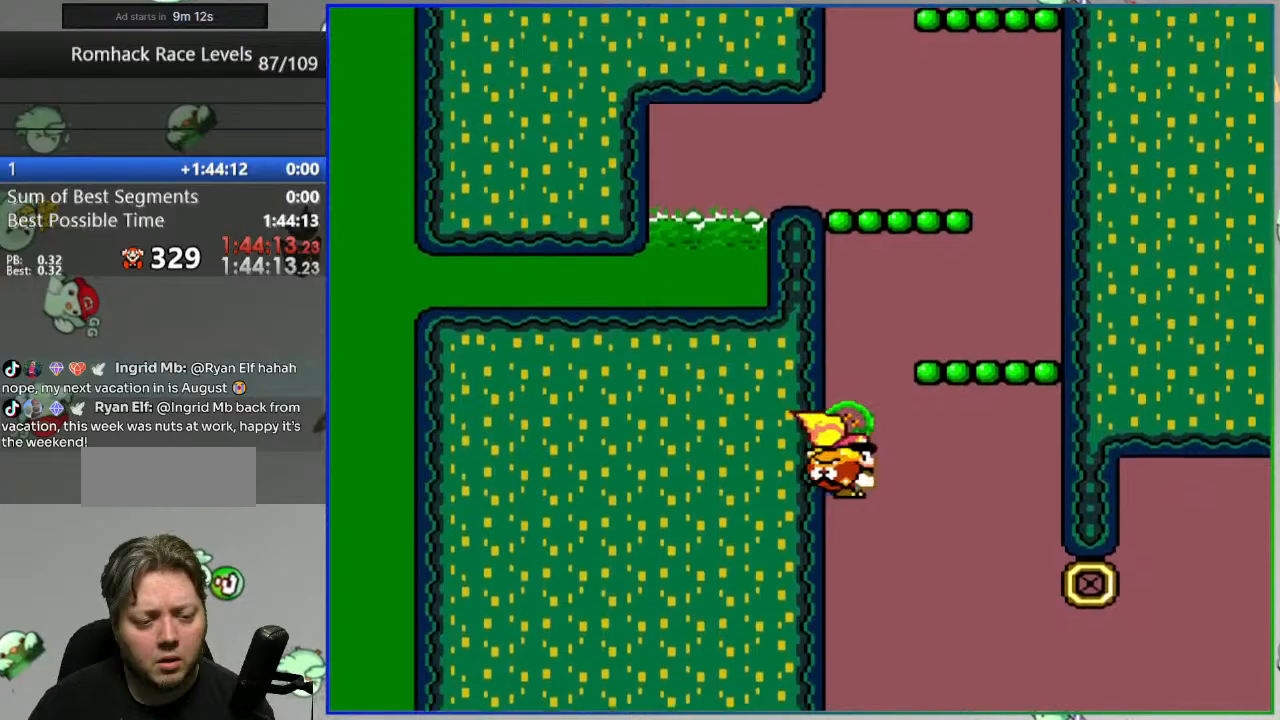
{"buttons": ["B", "Y"], "events": [[200, "DPAD_RIGHT", "up"], [217, "DPAD_LEFT", "down"], [250, "DPAD_LEFT", "up"]]}
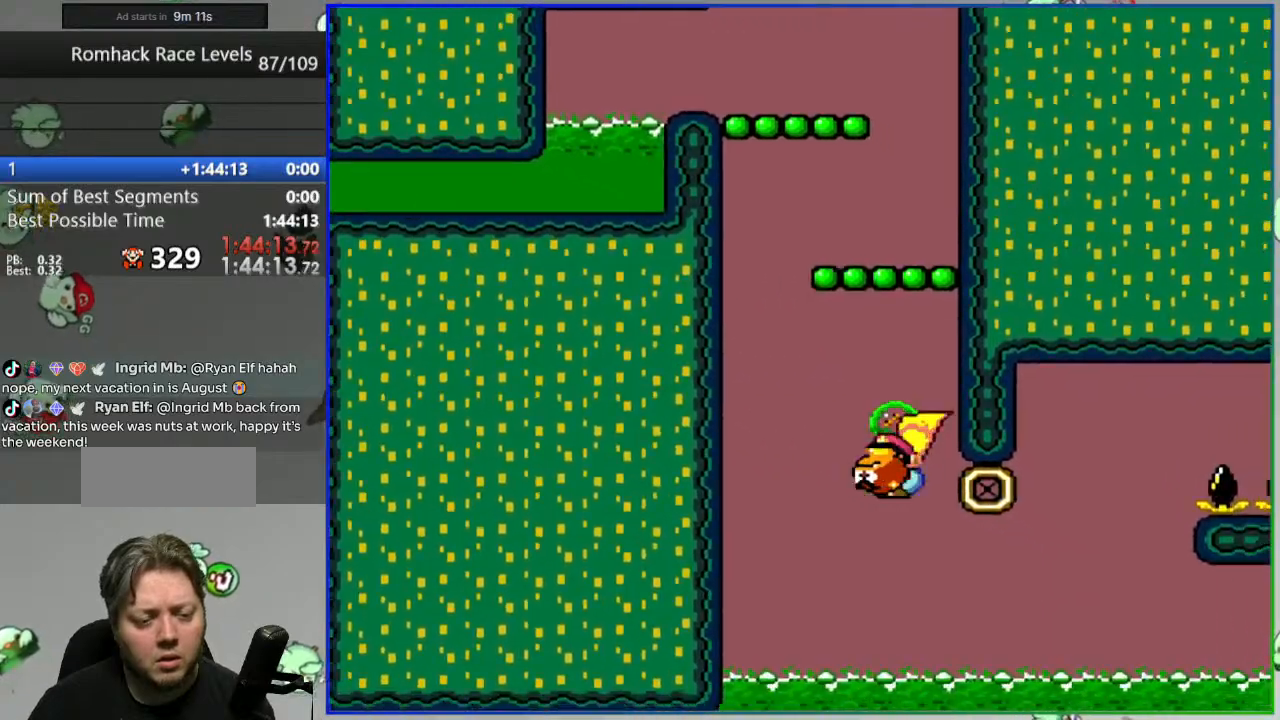
{"buttons": ["B", "Y", "DPAD_LEFT"], "events": [[383, "DPAD_LEFT", "down"]]}
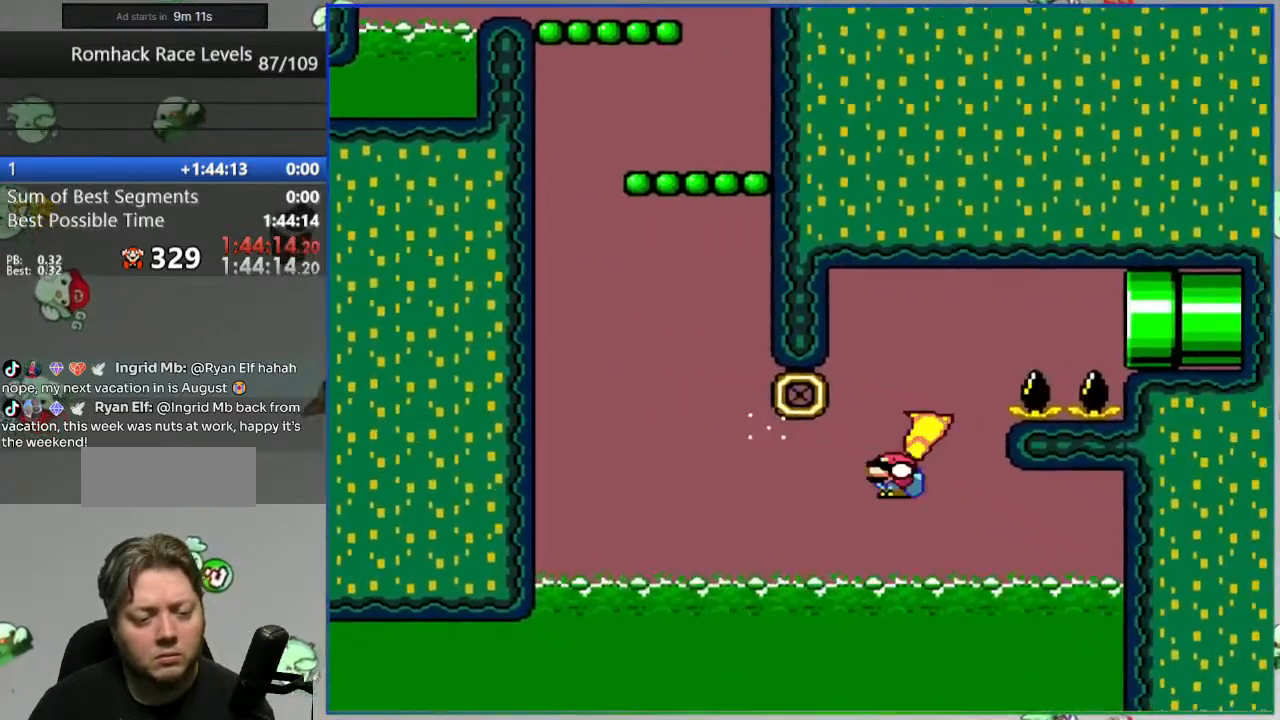
{"buttons": ["B", "Y"], "events": [[33, "DPAD_LEFT", "up"]]}
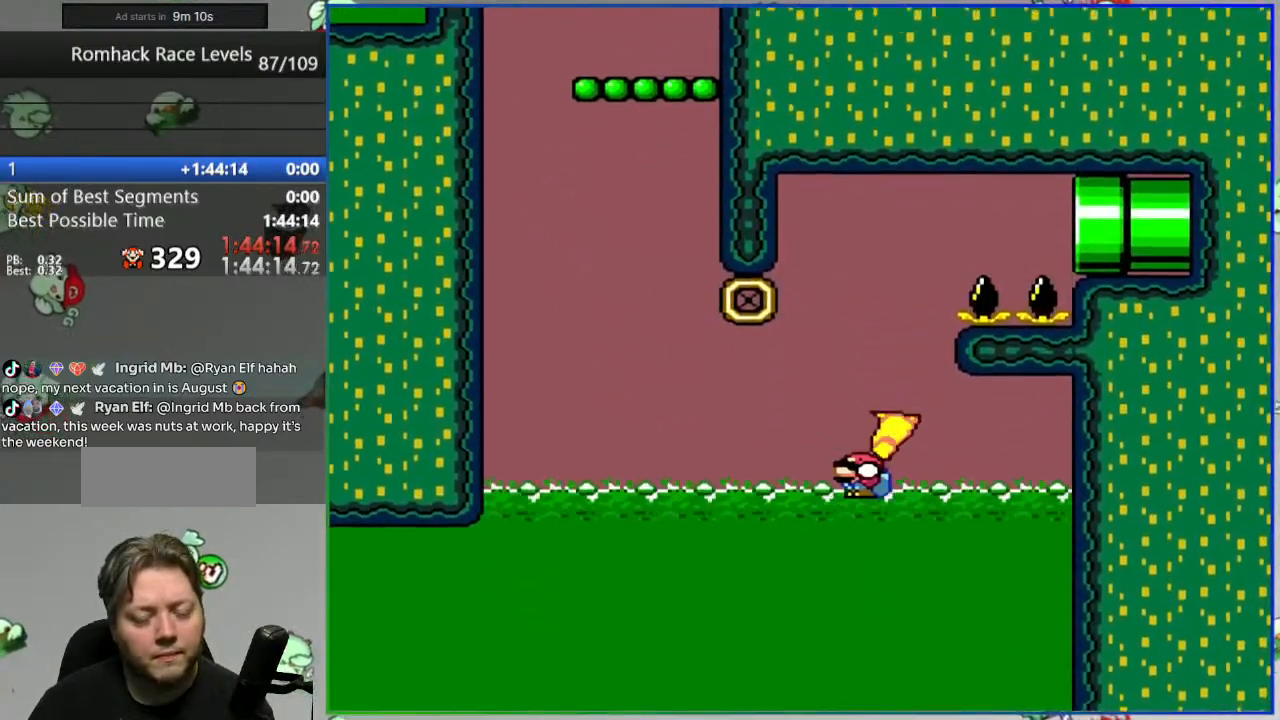
{"buttons": [], "events": [[350, "B", "up"], [367, "Y", "up"]]}
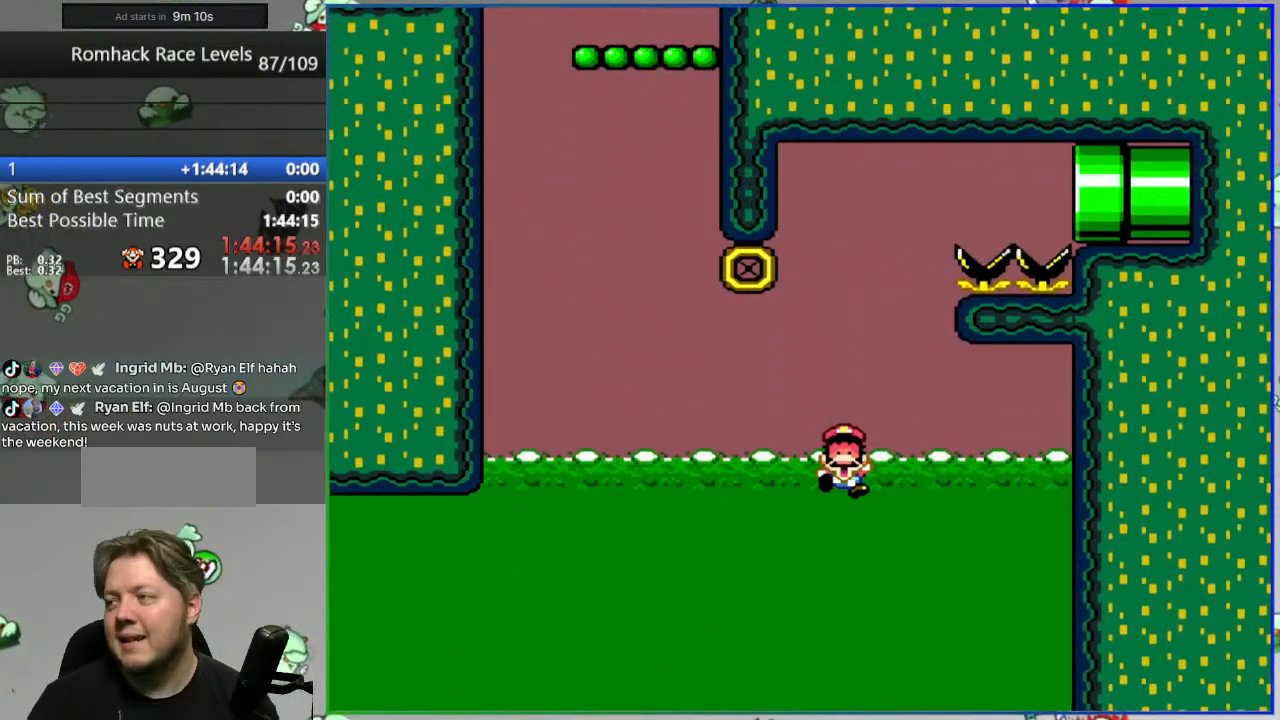
{"buttons": [], "events": []}
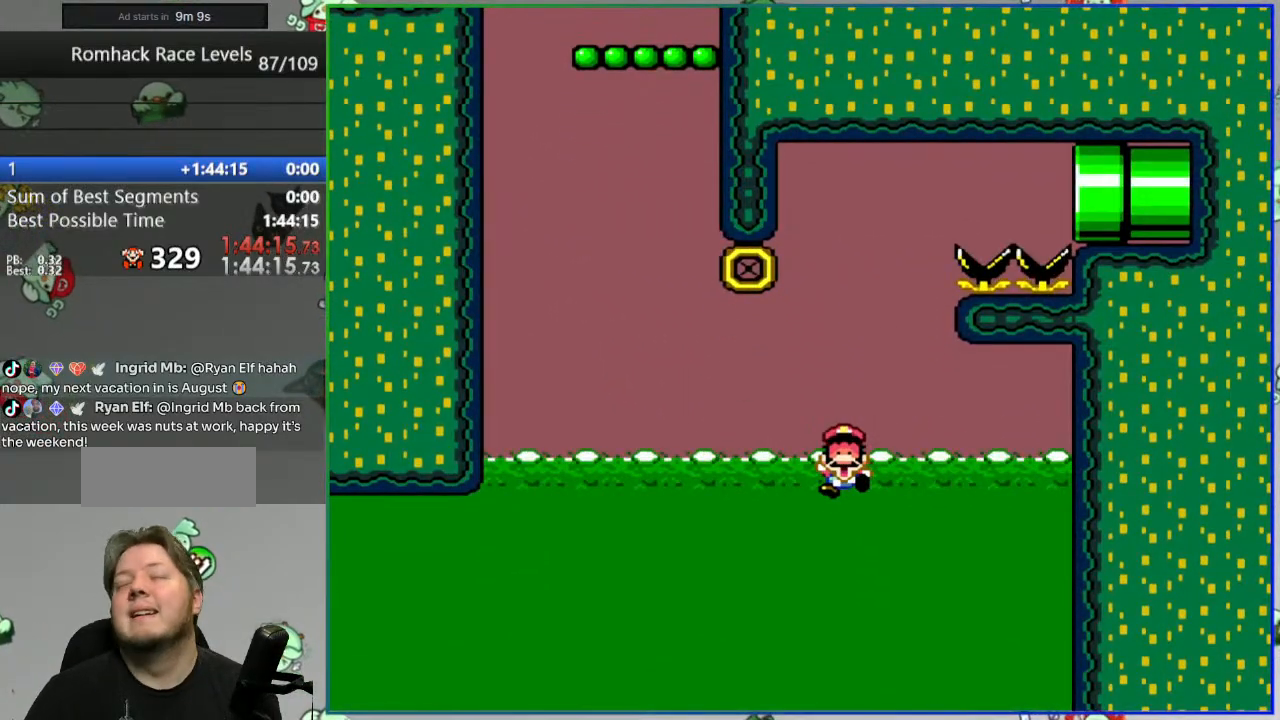
{"buttons": [], "events": []}
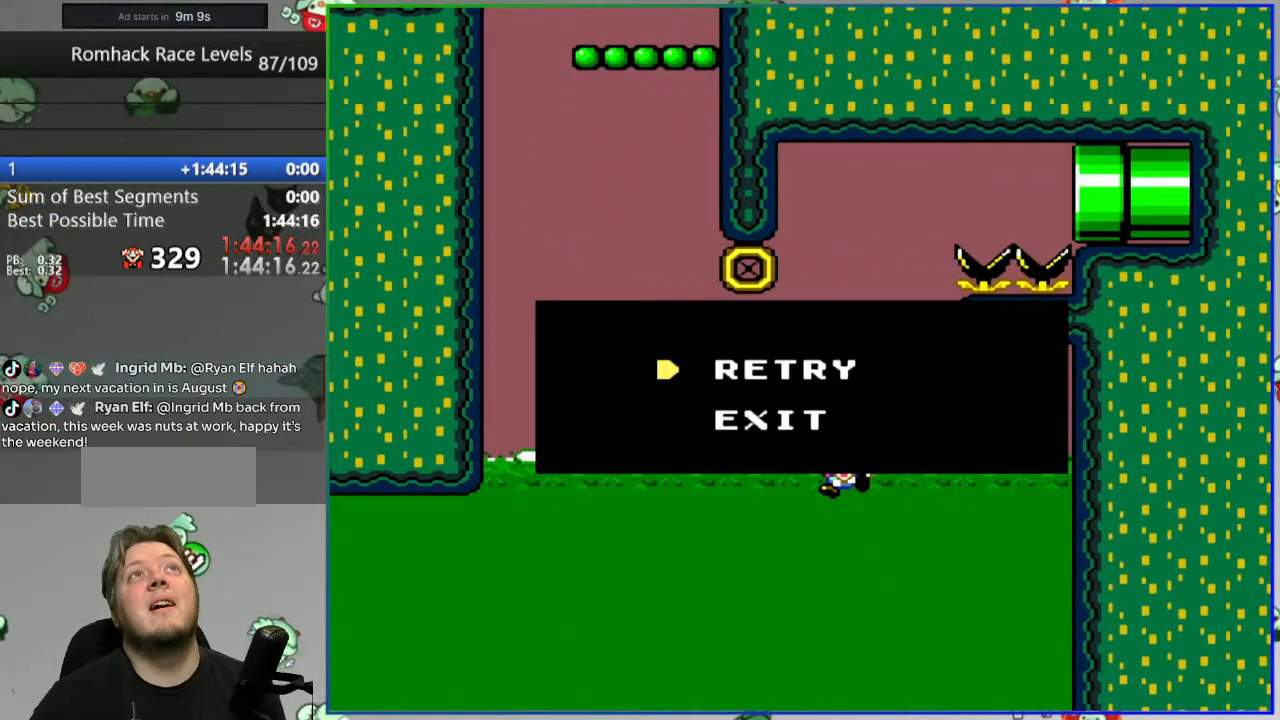
{"buttons": [], "events": [[383, "A", "down"], [500, "A", "up"]]}
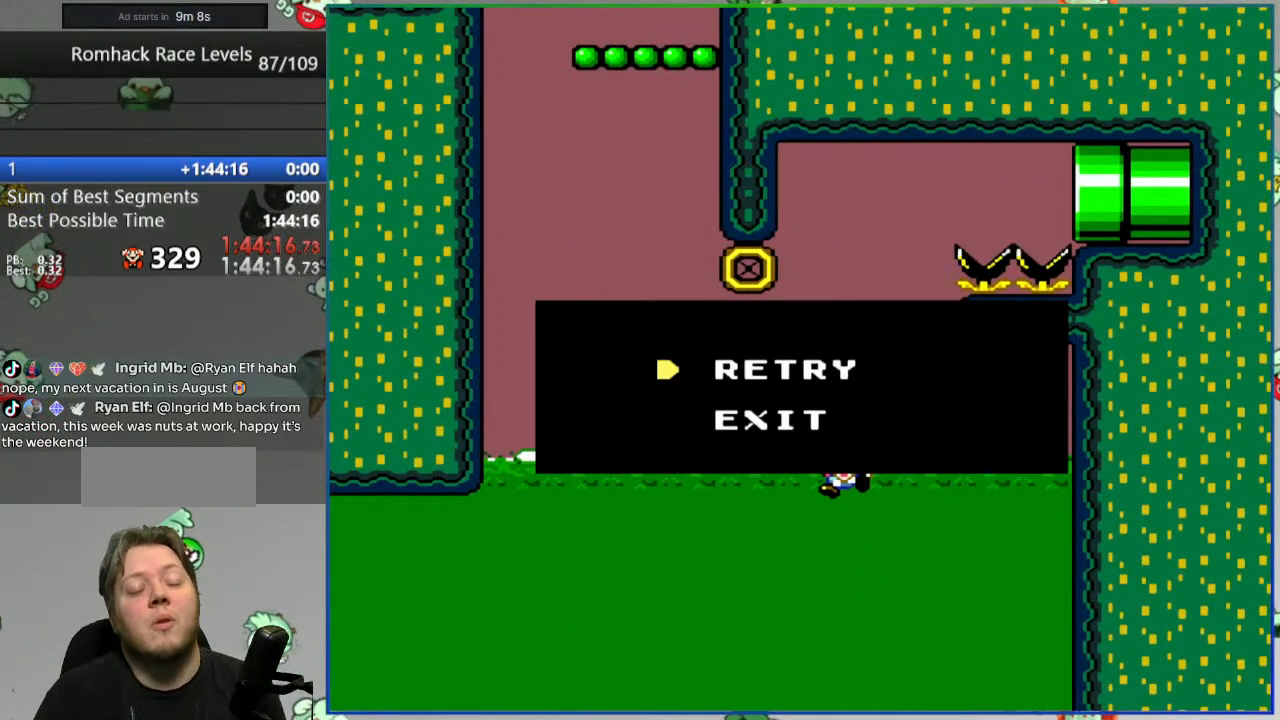
{"buttons": [], "events": [[67, "A", "down"], [167, "A", "up"], [250, "A", "down"], [333, "A", "up"]]}
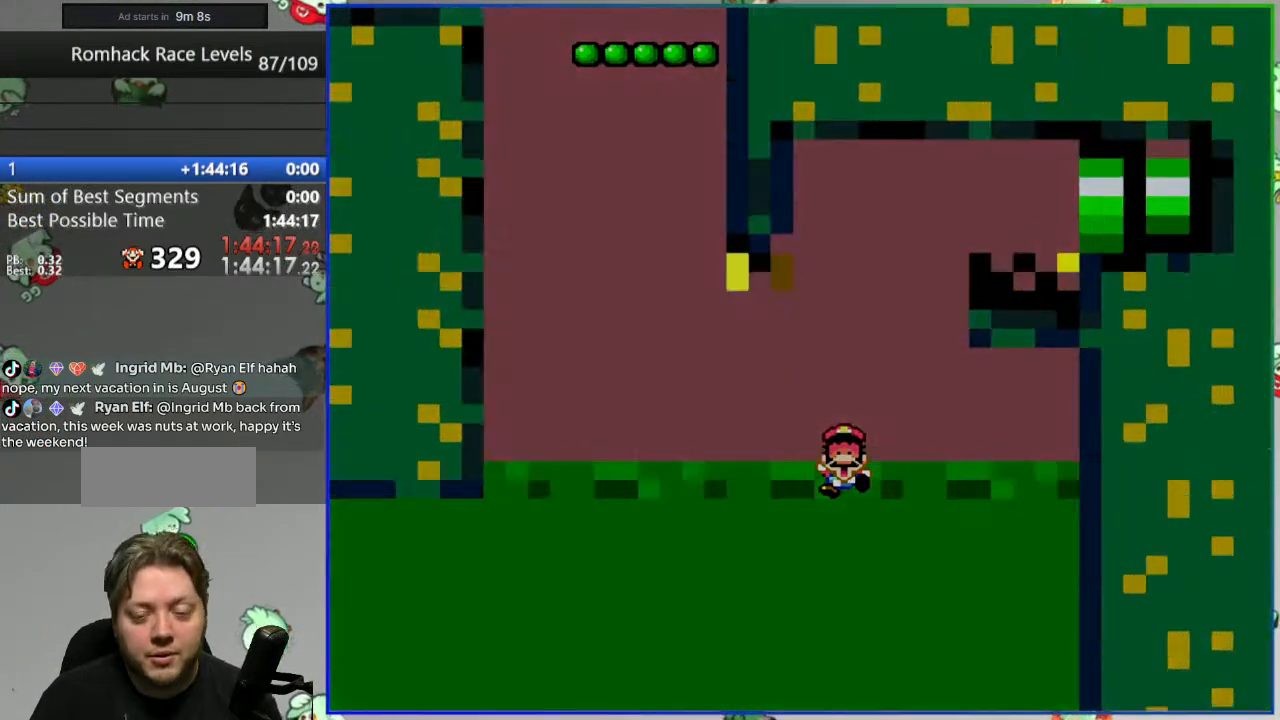
{"buttons": ["Y"], "events": [[350, "Y", "down"]]}